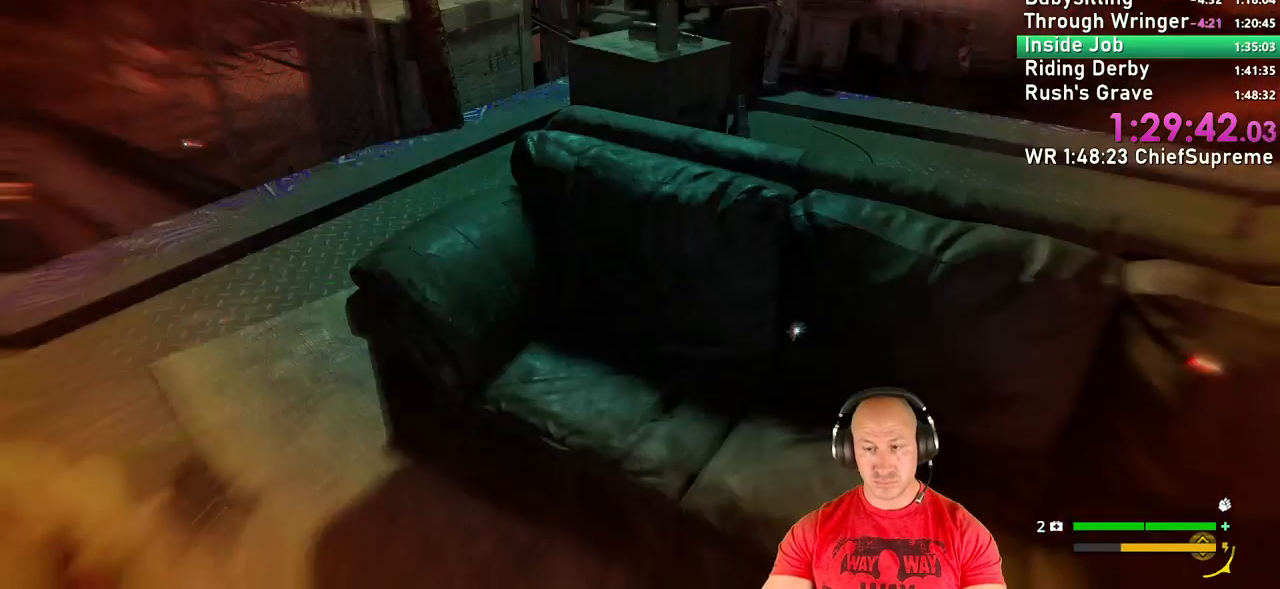
Gameplay with keyboard and mouse; each line is a JSON object with the keys and mouse buttons held at the frame after it. "events" lists presses ("down") and releases ("up") of "1", "2", "3", "4", "5", "a", "alt", "b", "c", "ctrl", "d", "e", "escape", "f", "g", "h", "q", "r", "s", "shift", "space", "t", "tab", "v", "w", "x", "y", "z", "mouse_left", "mouse_right", "mouse_wheel_up" and "mouse_wheel_down" between this image and that frame as [ms after this image, input, new state], when the widget could be followed in between. "mouse_left", "mouse_right", "mouse_wheel_up", "mouse_wheel_down" = the "left", "right", "wheel_up", "wheel_down" buttons of the "mouse" list. No other keys are recorded. Not read: mouse_move.
{"keys": ["w"], "mouse": [], "events": [[84, "shift", "down"], [117, "d", "up"], [217, "shift", "up"]]}
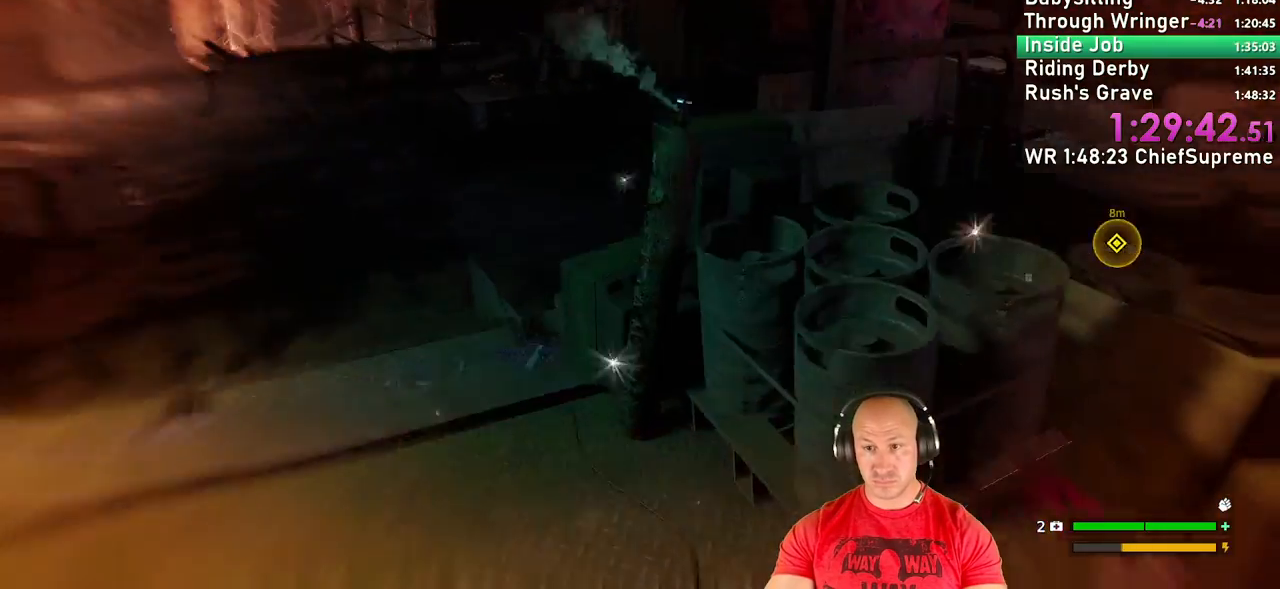
{"keys": ["w"], "mouse": [], "events": [[50, "space", "down"], [134, "space", "up"]]}
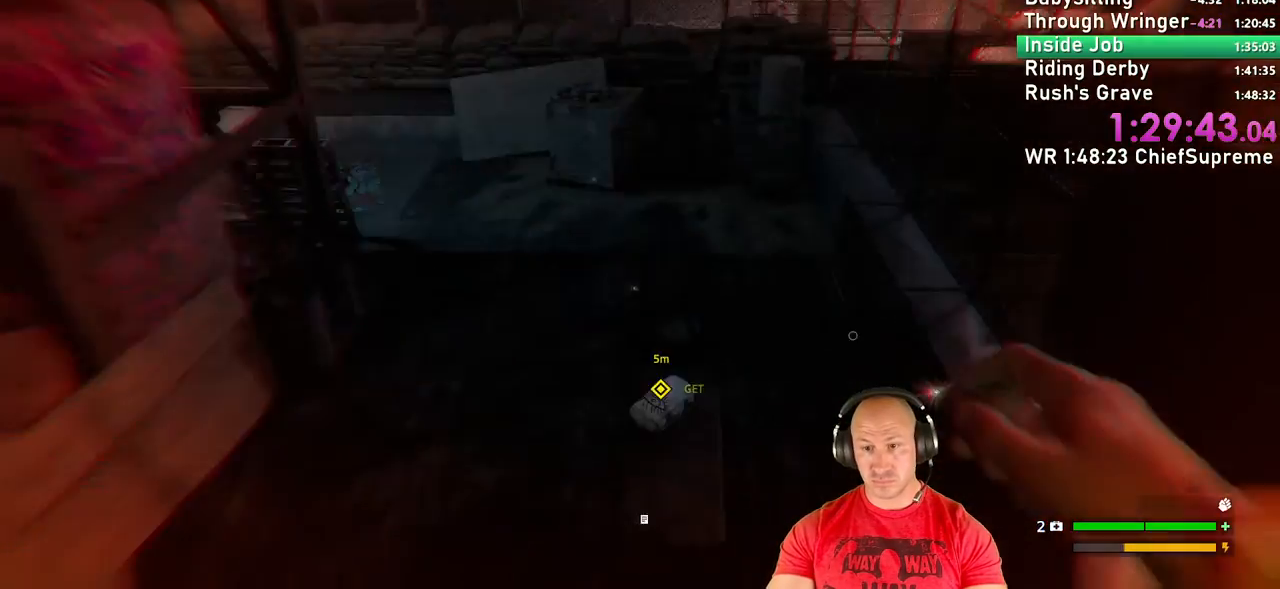
{"keys": ["w"], "mouse": [], "events": [[34, "w", "up"], [117, "w", "down"]]}
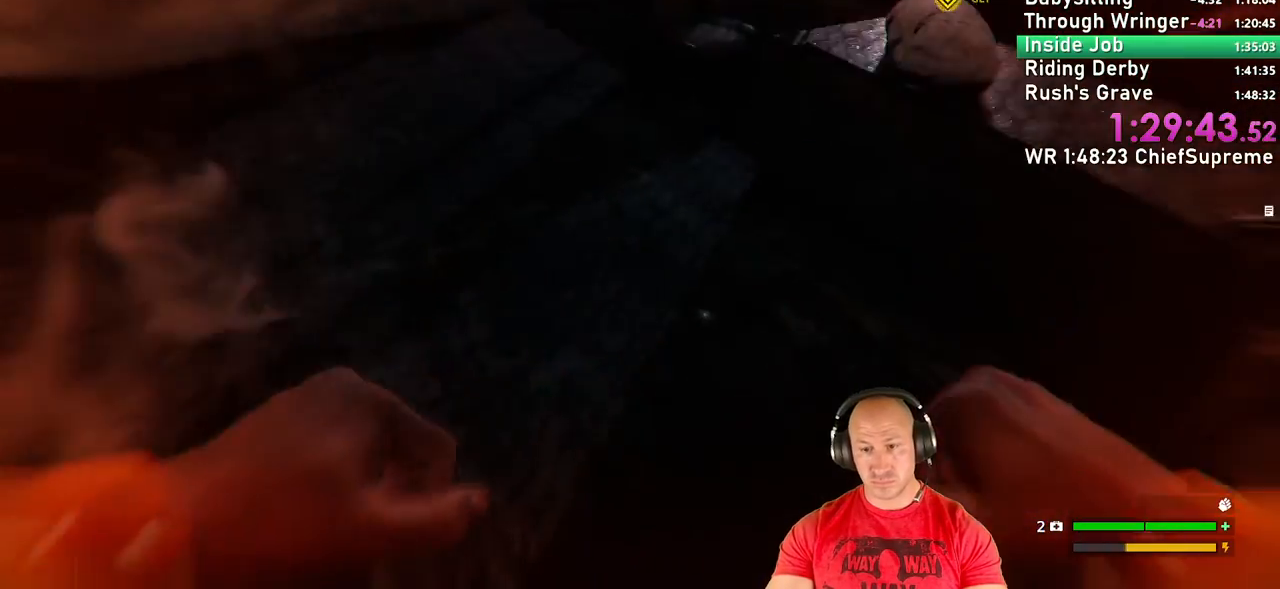
{"keys": [], "mouse": [], "events": [[117, "shift", "down"], [284, "shift", "up"], [317, "w", "up"], [400, "e", "down"], [500, "e", "up"]]}
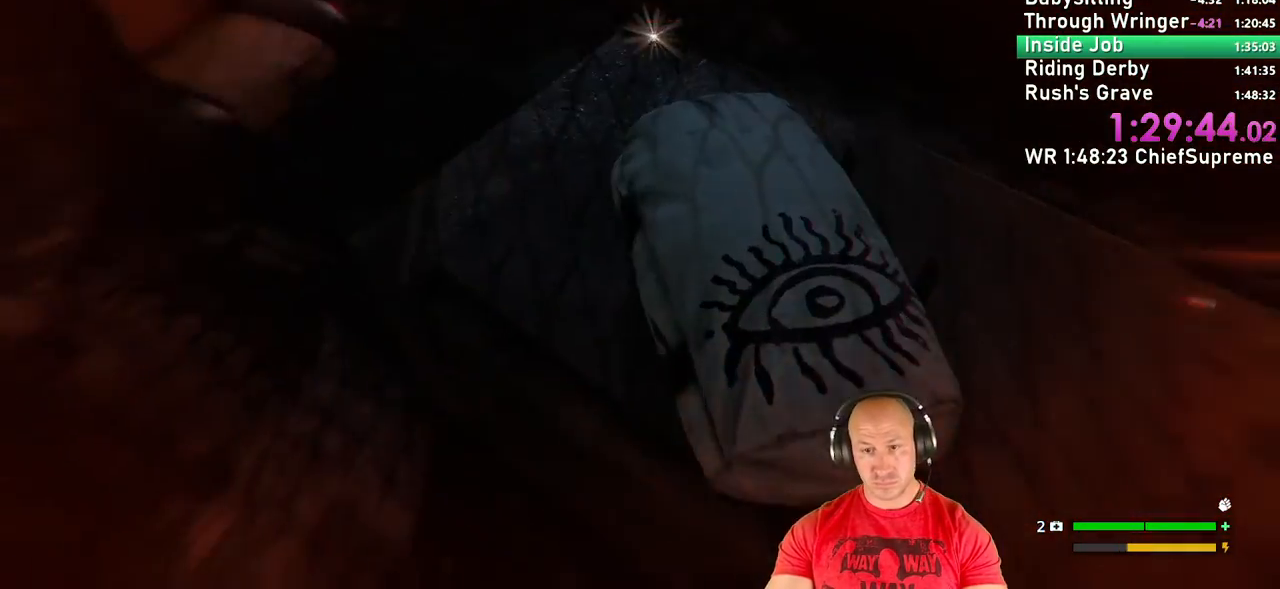
{"keys": ["d", "w"], "mouse": [], "events": [[167, "d", "down"], [267, "w", "down"], [367, "shift", "down"], [500, "shift", "up"]]}
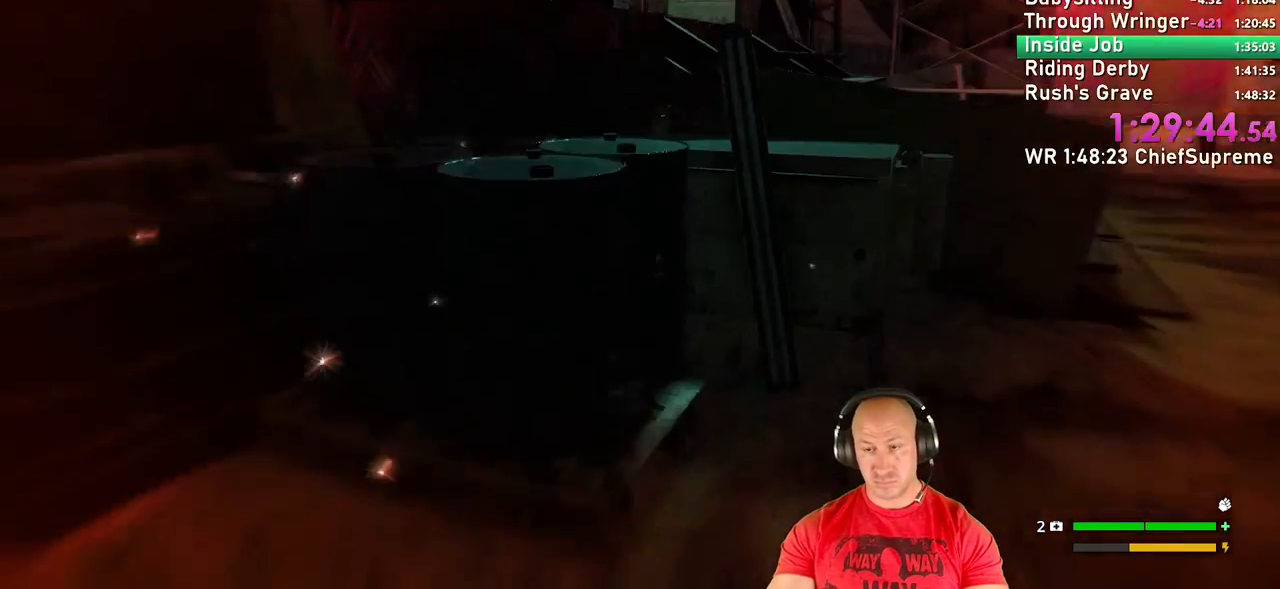
{"keys": ["space", "w"], "mouse": [], "events": [[217, "d", "up"], [217, "shift", "down"], [384, "shift", "up"], [484, "space", "down"]]}
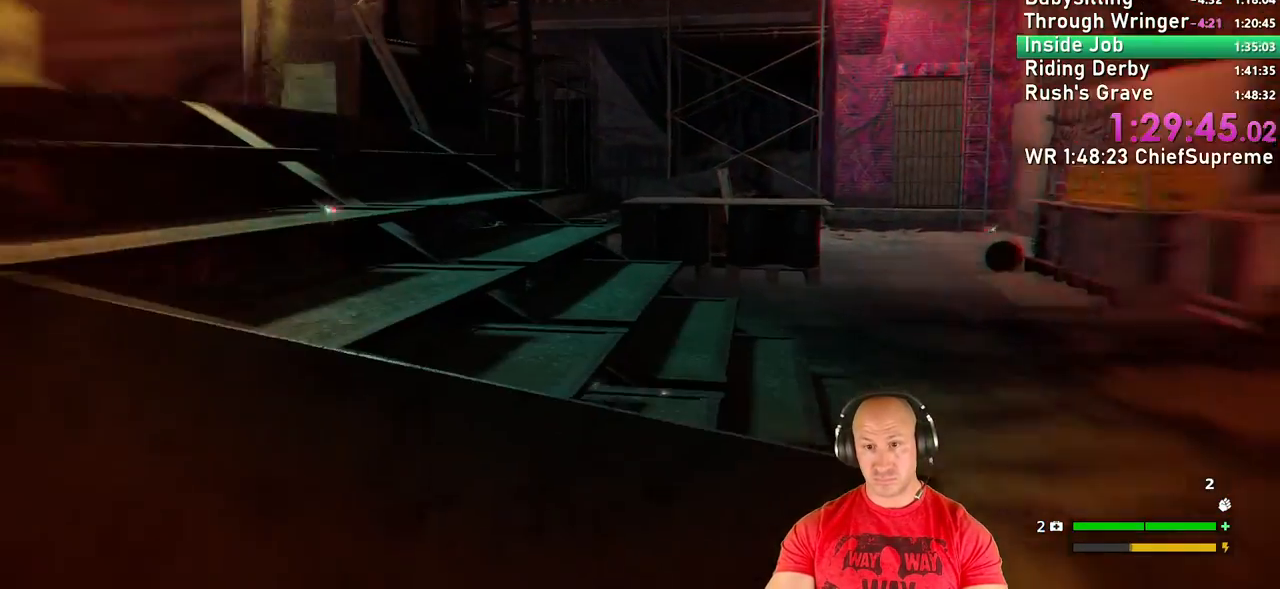
{"keys": ["shift", "w"], "mouse": [], "events": [[150, "space", "up"], [450, "shift", "down"]]}
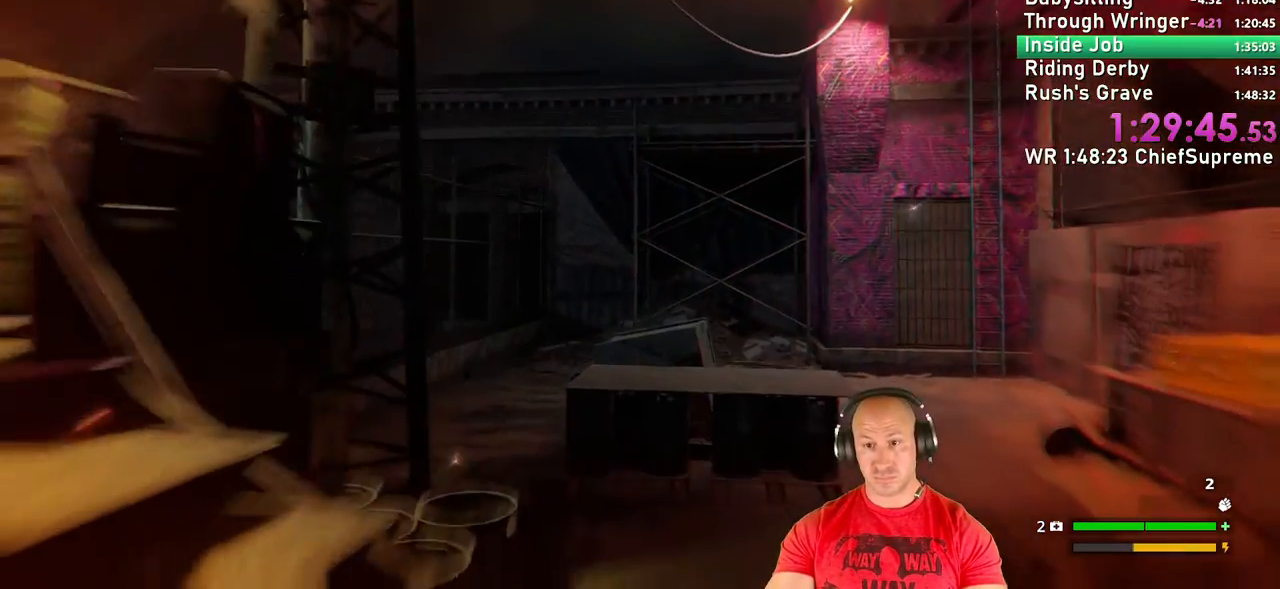
{"keys": ["w"], "mouse": [], "events": [[84, "shift", "up"], [200, "shift", "down"], [284, "space", "down"], [334, "shift", "up"], [400, "space", "up"]]}
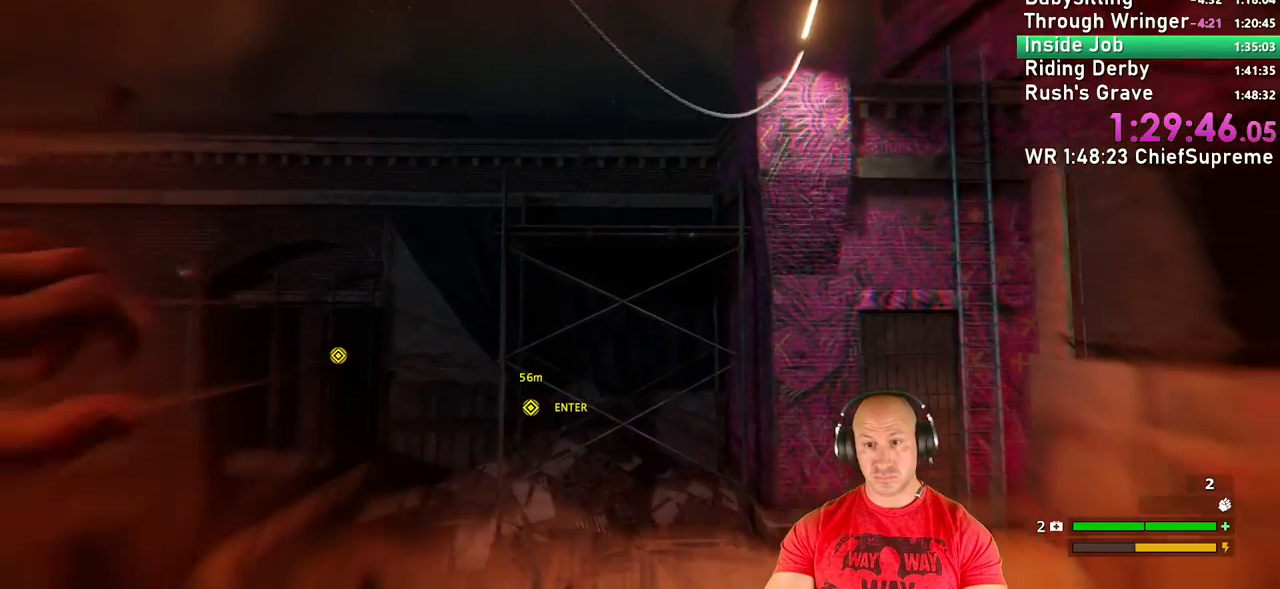
{"keys": ["w"], "mouse": [], "events": [[150, "space", "down"], [300, "space", "up"]]}
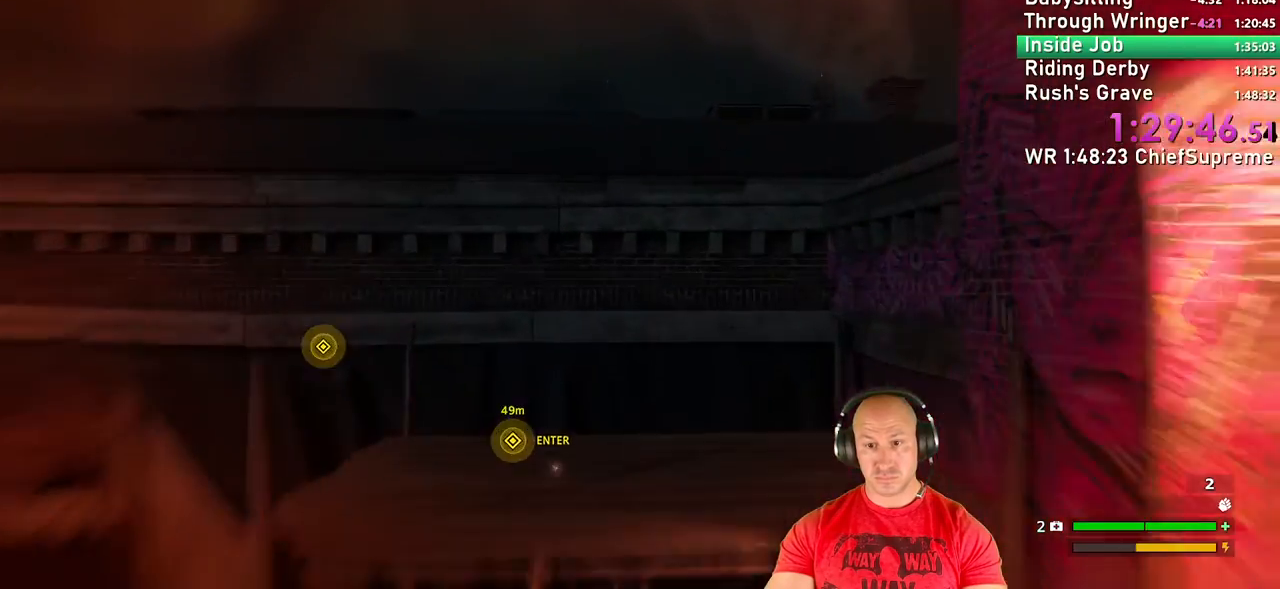
{"keys": ["w"], "mouse": [], "events": []}
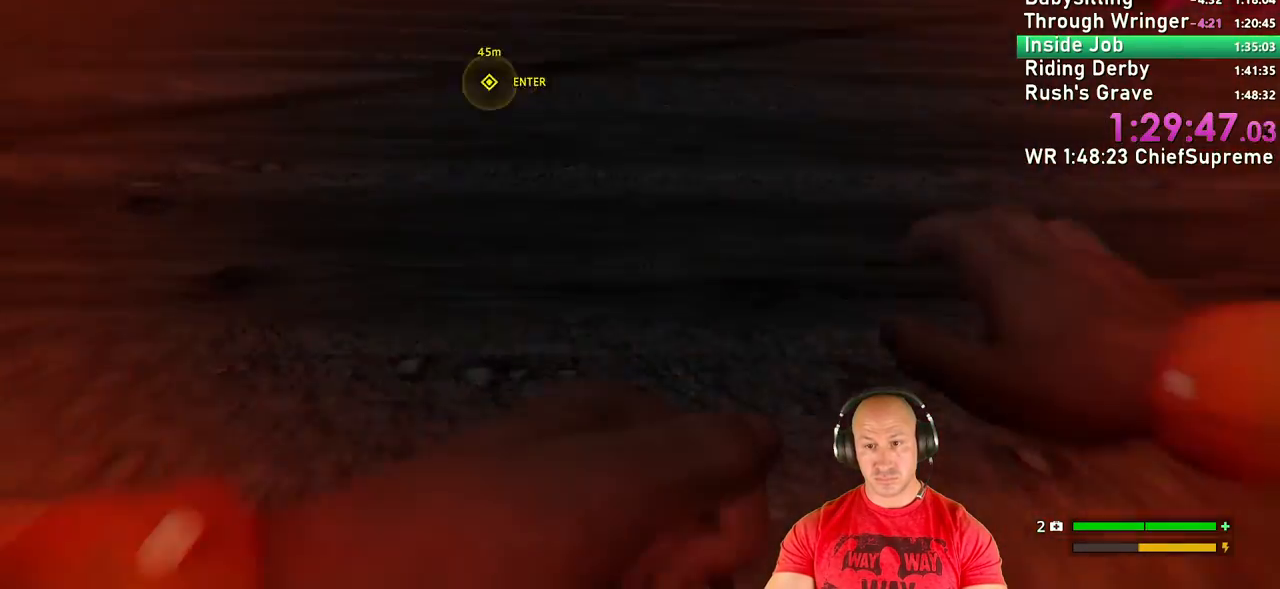
{"keys": ["d"], "mouse": [], "events": [[50, "w", "up"], [484, "d", "down"]]}
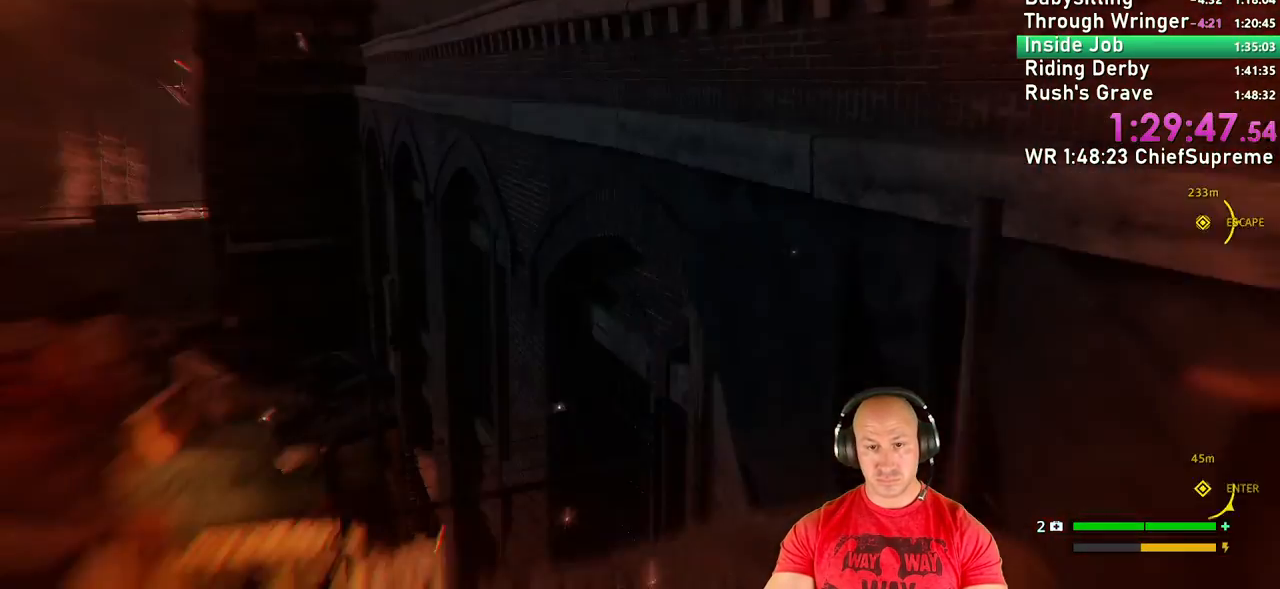
{"keys": ["d", "space"], "mouse": [], "events": [[334, "space", "down"], [417, "space", "up"], [484, "space", "down"]]}
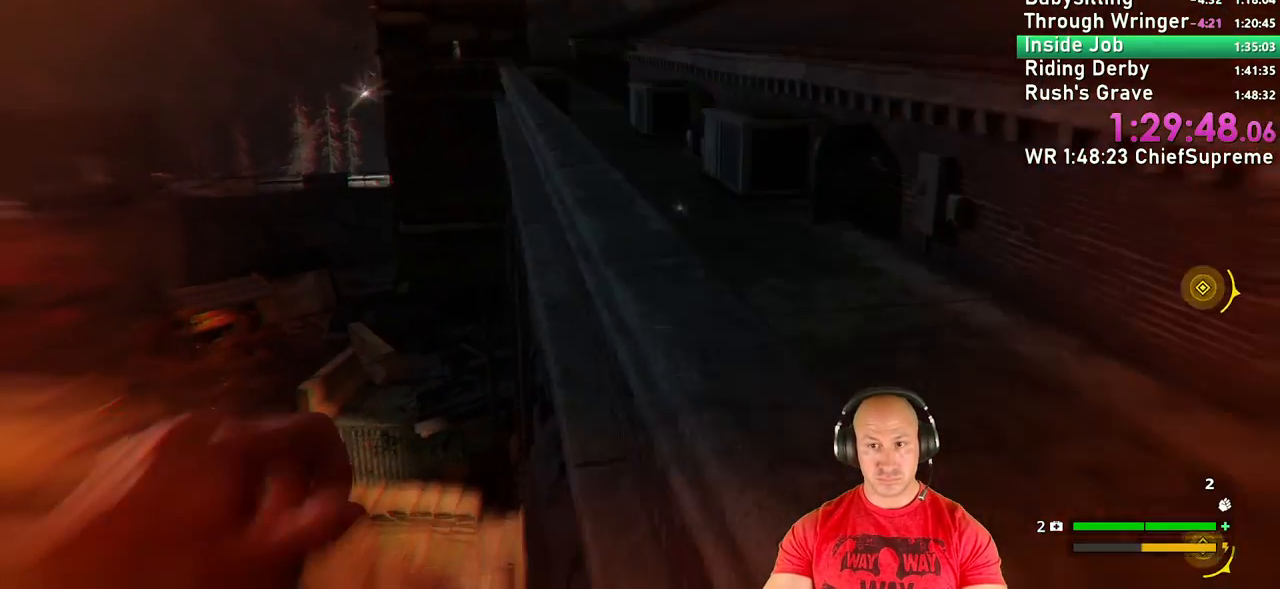
{"keys": ["d"], "mouse": [], "events": [[84, "space", "up"]]}
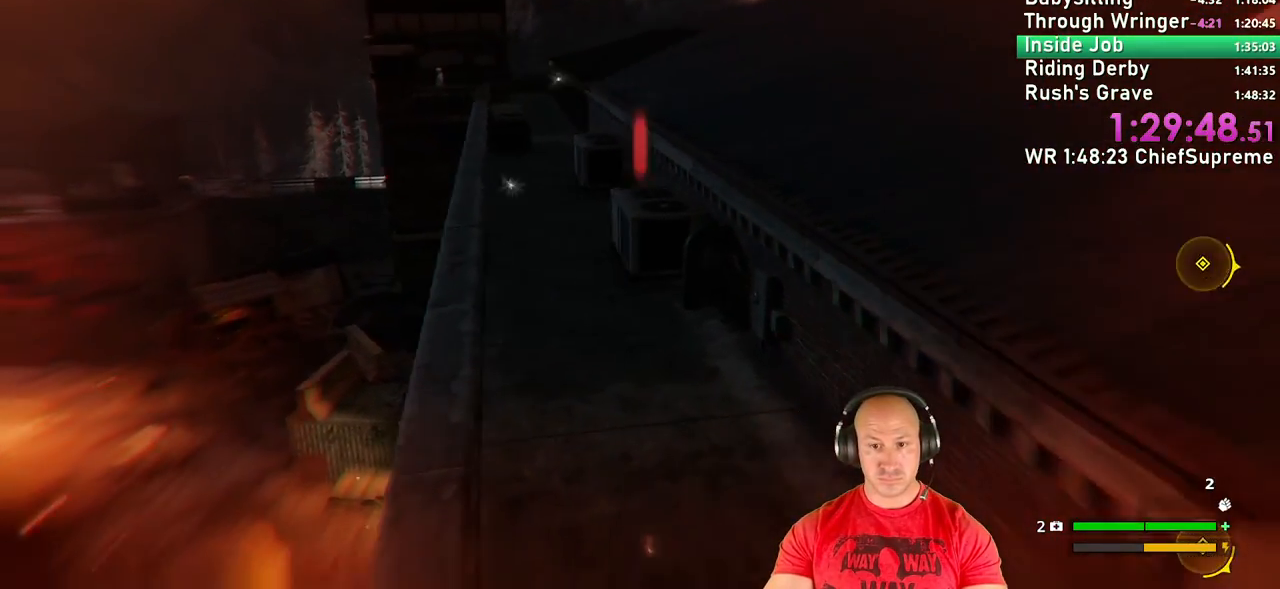
{"keys": ["d", "space"], "mouse": [], "events": [[67, "space", "down"], [100, "space", "up"], [217, "space", "down"], [400, "space", "up"], [434, "space", "down"]]}
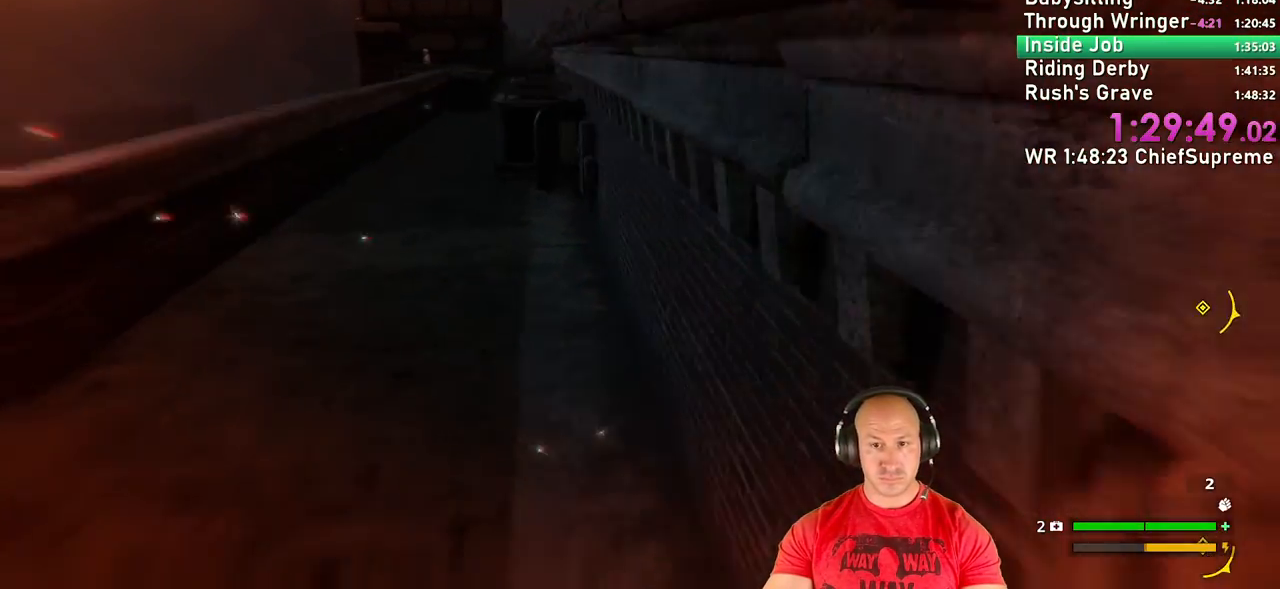
{"keys": ["d"], "mouse": [], "events": [[34, "space", "up"], [67, "space", "down"], [167, "space", "up"]]}
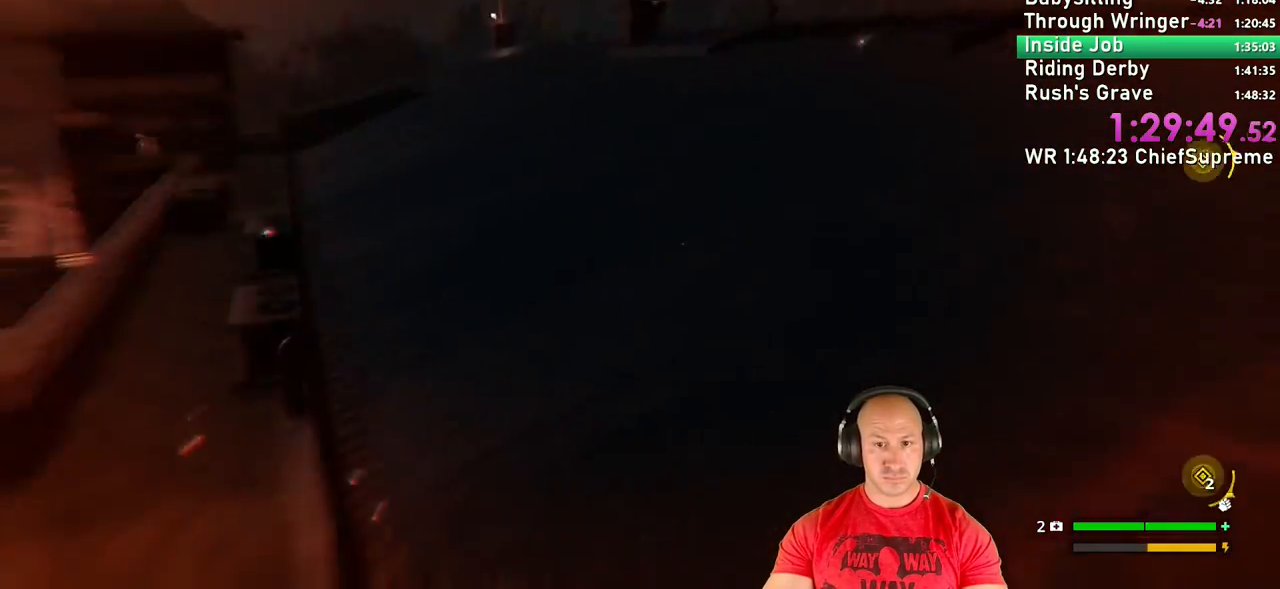
{"keys": ["shift", "w"], "mouse": [], "events": [[184, "w", "down"], [267, "d", "up"], [267, "shift", "down"], [367, "shift", "up"], [500, "shift", "down"]]}
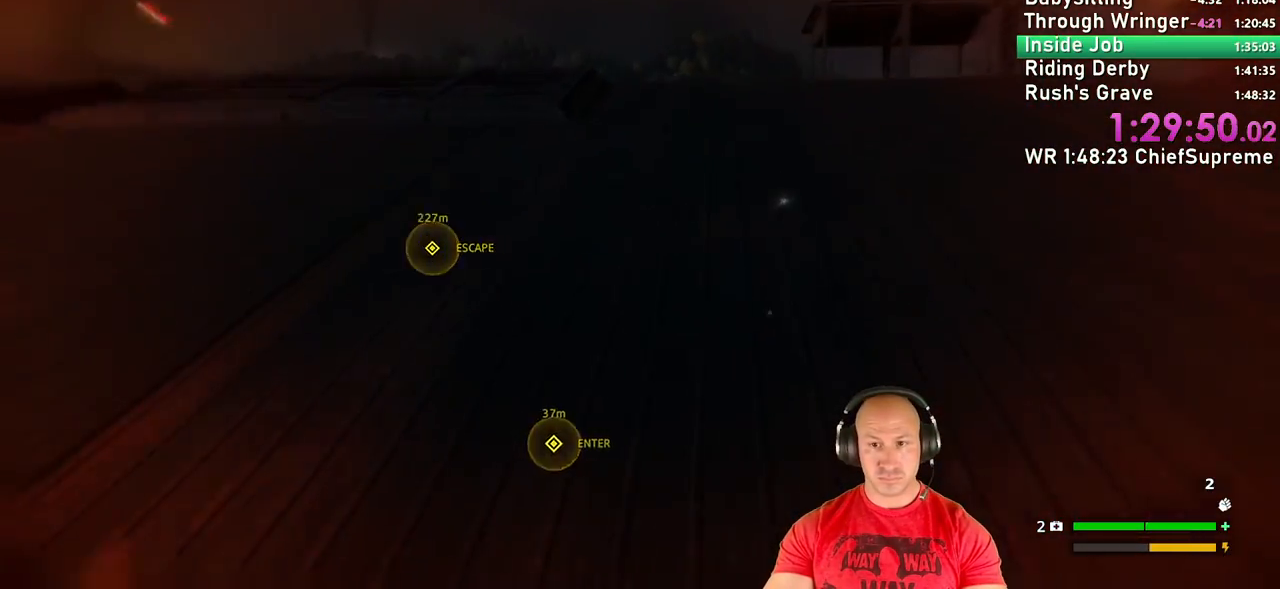
{"keys": ["w"], "mouse": [], "events": [[150, "shift", "up"], [250, "shift", "down"], [384, "shift", "up"]]}
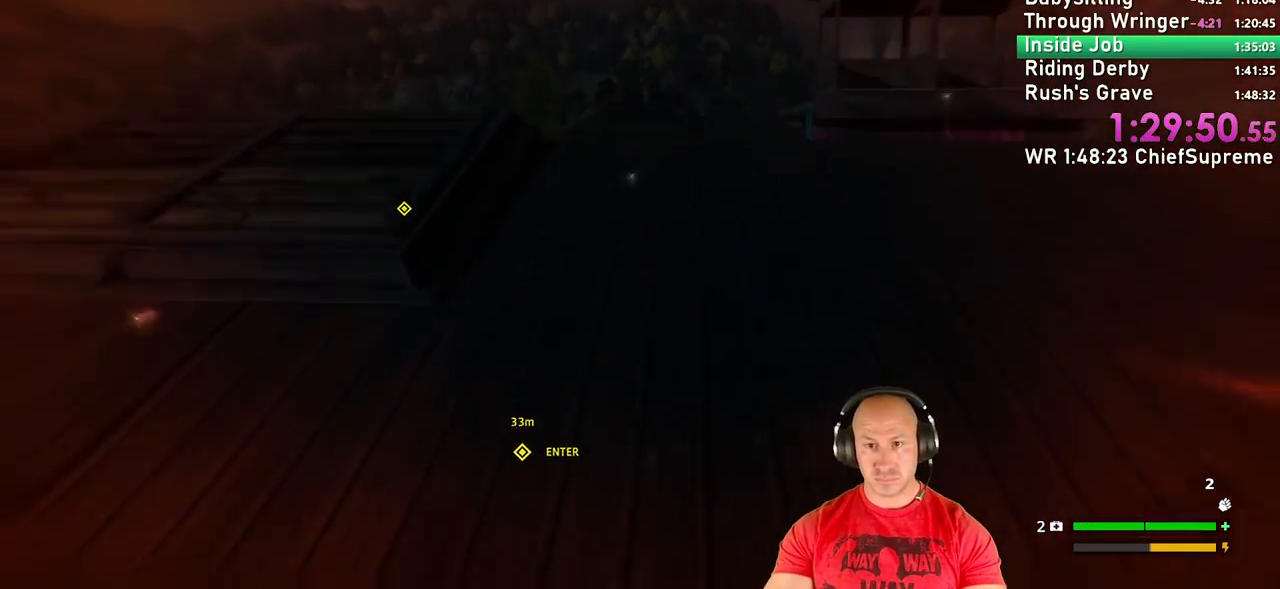
{"keys": ["w"], "mouse": [], "events": [[17, "shift", "down"], [167, "shift", "up"], [334, "shift", "down"], [400, "shift", "up"]]}
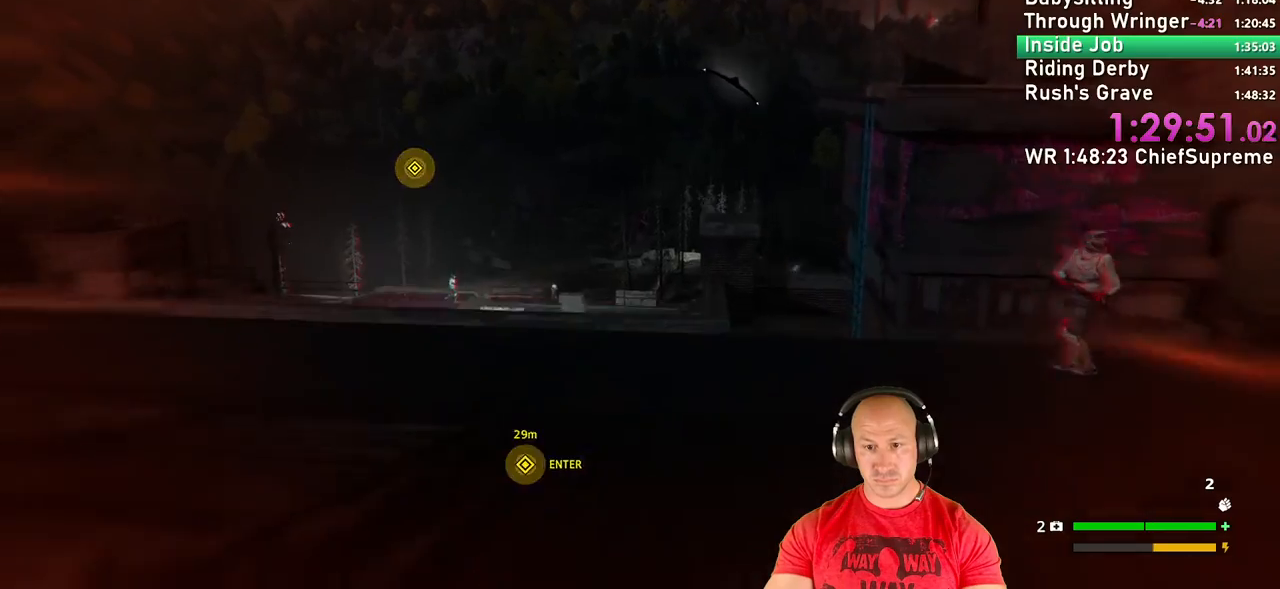
{"keys": ["w"], "mouse": [], "events": [[17, "shift", "down"], [150, "shift", "up"], [184, "space", "down"], [284, "space", "up"]]}
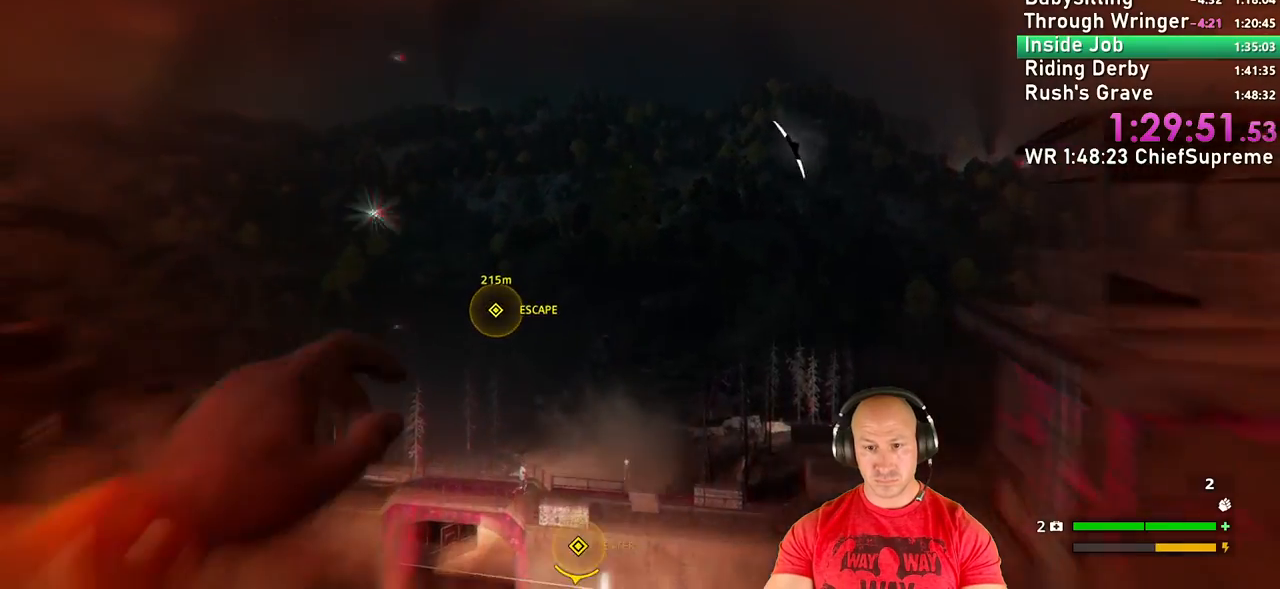
{"keys": ["w"], "mouse": [], "events": [[134, "space", "down"], [234, "space", "up"]]}
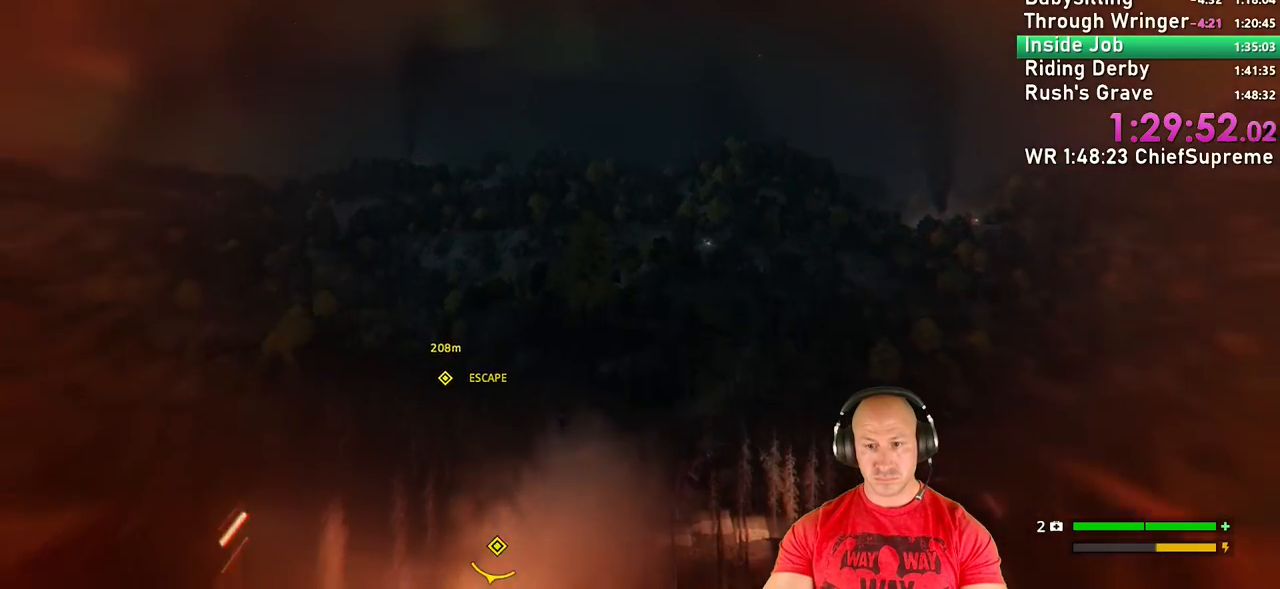
{"keys": ["w"], "mouse": [], "events": [[150, "shift", "down"], [234, "shift", "up"], [334, "shift", "down"], [434, "shift", "up"]]}
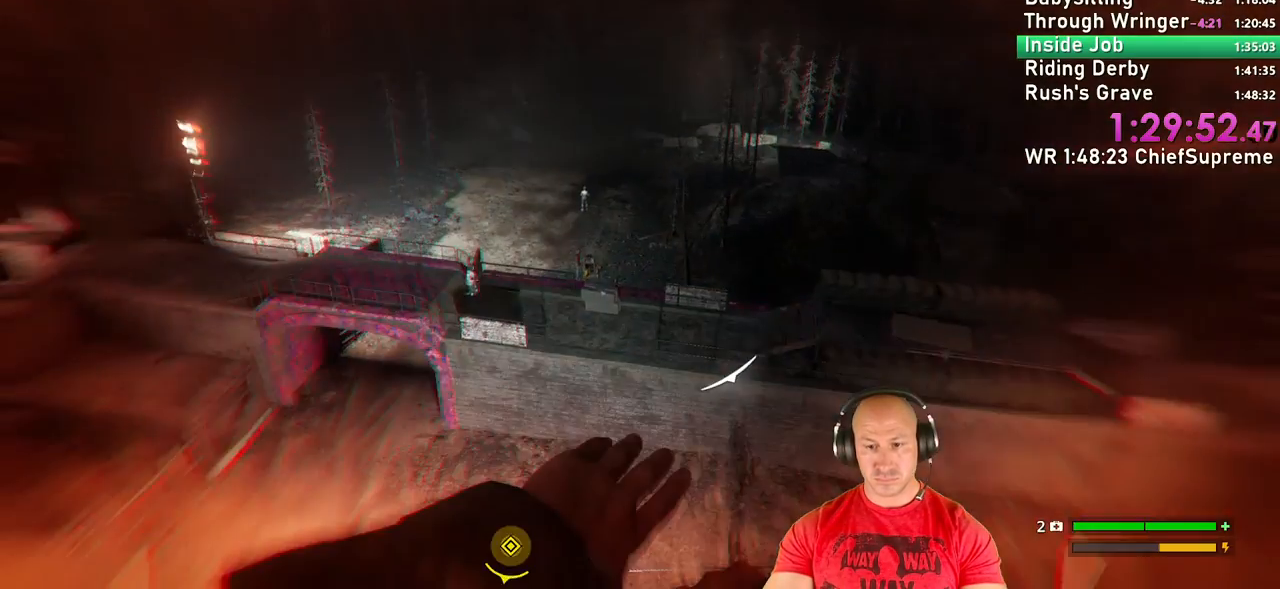
{"keys": ["s", "shift"], "mouse": [], "events": [[17, "w", "up"], [84, "s", "down"], [84, "shift", "down"]]}